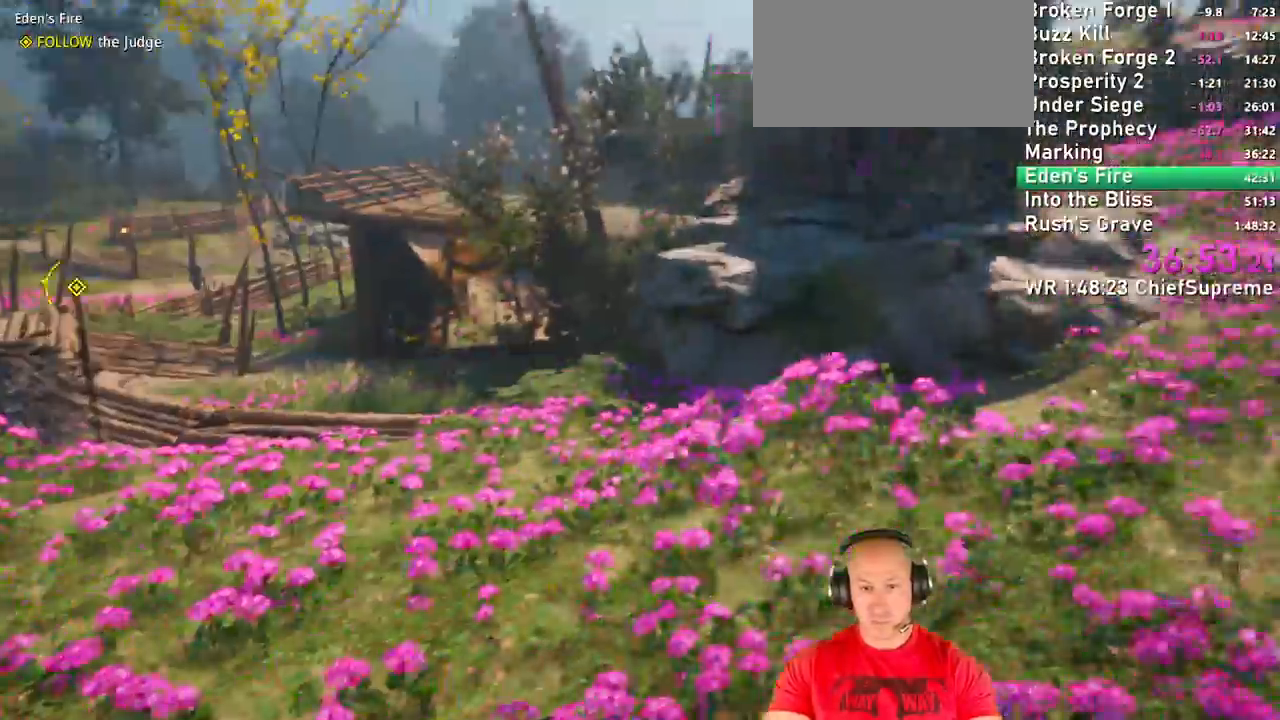
Gameplay with keyboard and mouse; each line is a JSON object with the keys and mouse buttons held at the frame after it. "events" lists presses ("down") and releases ("up") of "1", "2", "3", "4", "5", "a", "alt", "b", "c", "ctrl", "d", "e", "escape", "f", "g", "h", "q", "r", "s", "shift", "space", "t", "tab", "v", "w", "x", "y", "z", "mouse_left", "mouse_right", "mouse_wheel_up" and "mouse_wheel_down" between this image and that frame as [ms after this image, input, new state], when the widget could be followed in between. "mouse_left", "mouse_right", "mouse_wheel_up", "mouse_wheel_down" = the "left", "right", "wheel_up", "wheel_down" buttons of the "mouse" list. No other keys are recorded. Not read: mouse_move.
{"keys": ["a", "w"], "mouse": [], "events": [[134, "a", "up"], [234, "a", "down"], [317, "shift", "down"], [500, "shift", "up"]]}
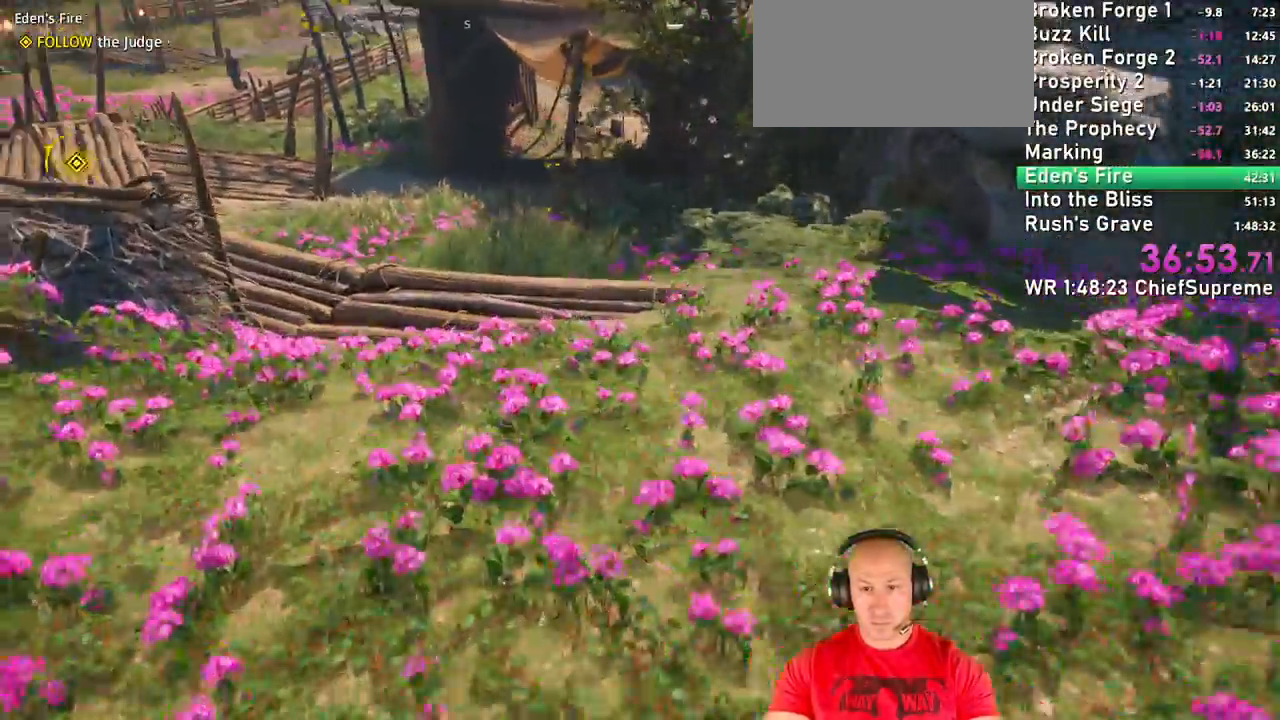
{"keys": ["a"], "mouse": [], "events": [[284, "w", "up"]]}
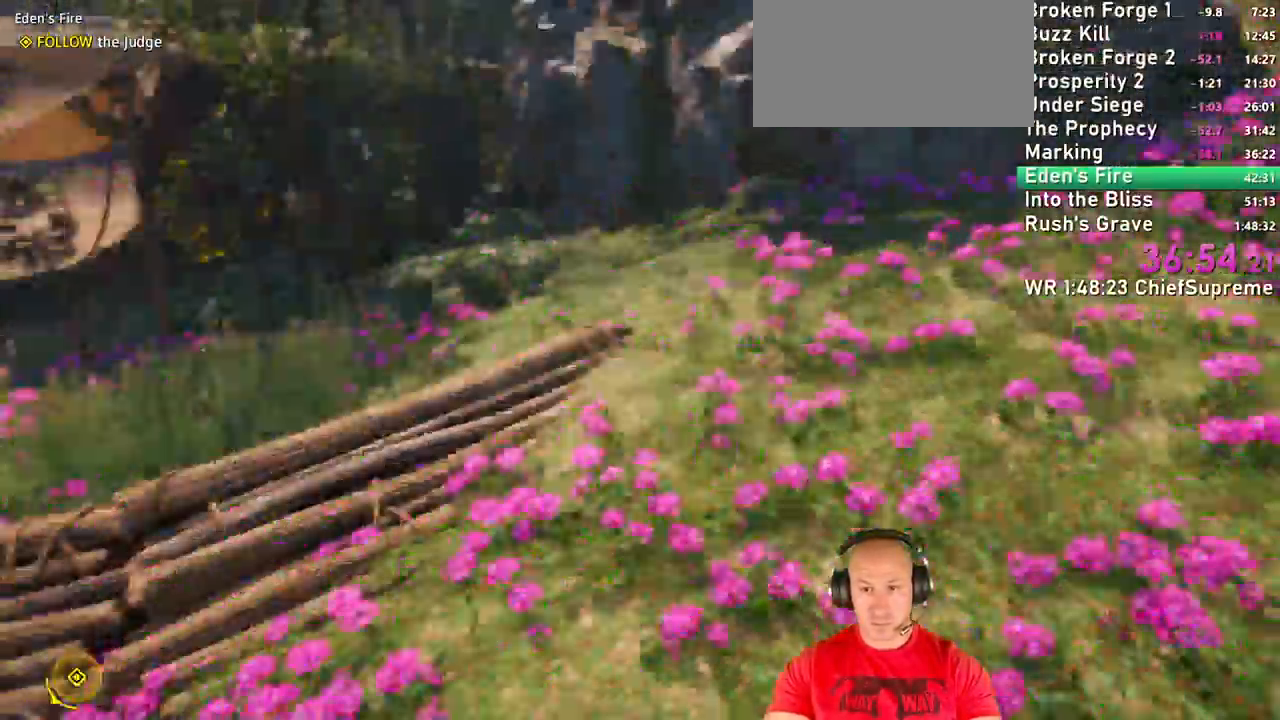
{"keys": ["w"], "mouse": [], "events": [[67, "a", "up"], [67, "d", "down"], [167, "w", "down"], [350, "shift", "down"], [500, "d", "up"], [500, "shift", "up"]]}
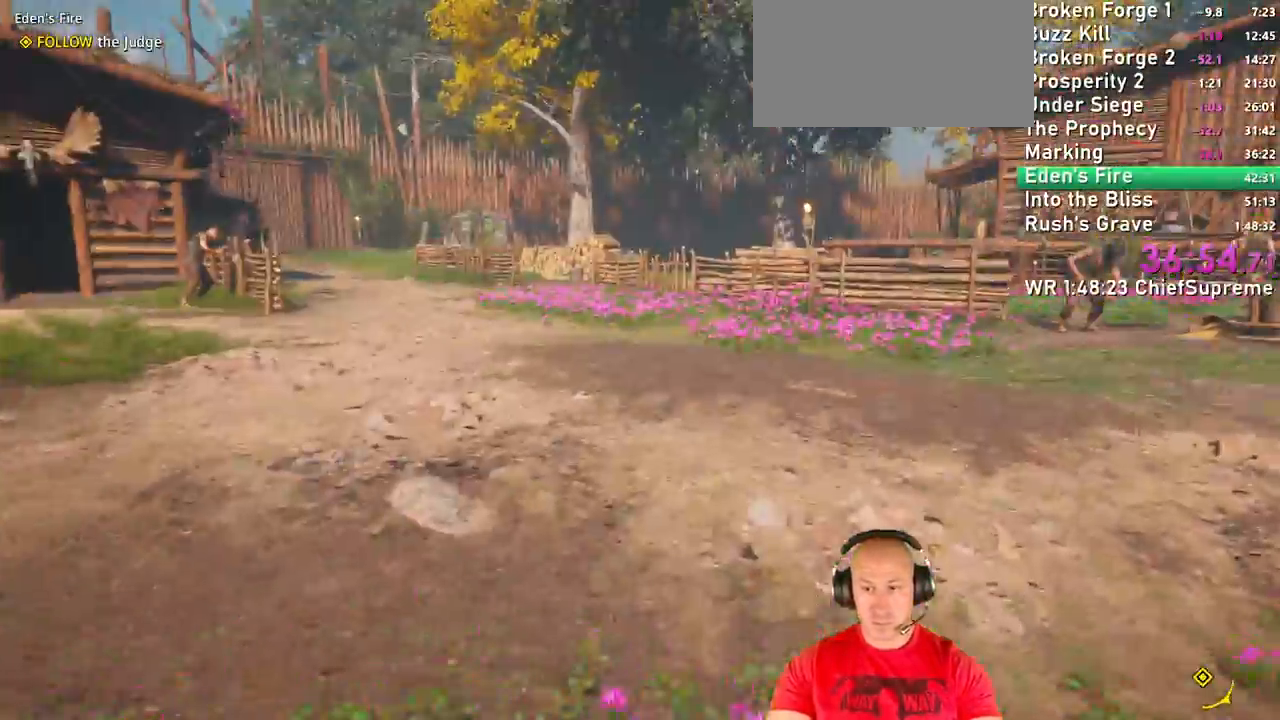
{"keys": ["w"], "mouse": []}